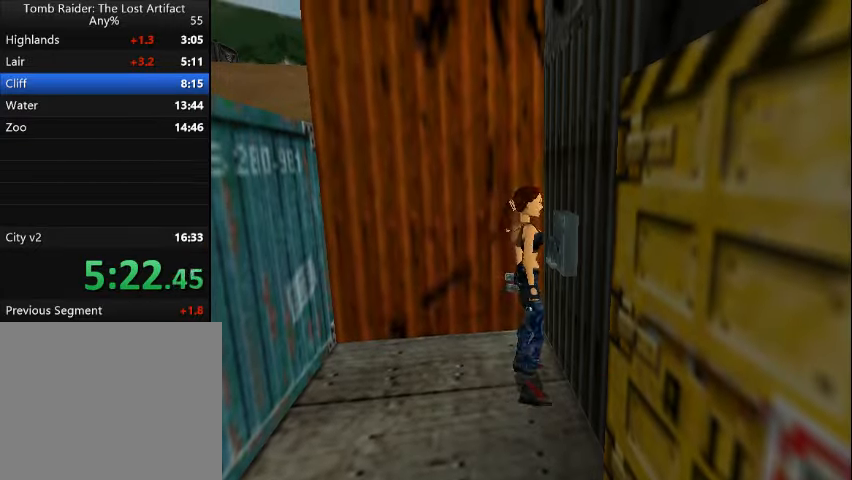
Gameplay with a controller (PlayStation layout); each line is a JSON object with the inputs held at the frame after it. "events" lists button and stick changes between this image and that frame as [ms after this image, input, new state], when the widget could be followed in between. Not read: L3 R3 left_stick right_stick.
{"buttons": ["DPAD_RIGHT"], "events": [[100, "TRIANGLE", "up"]]}
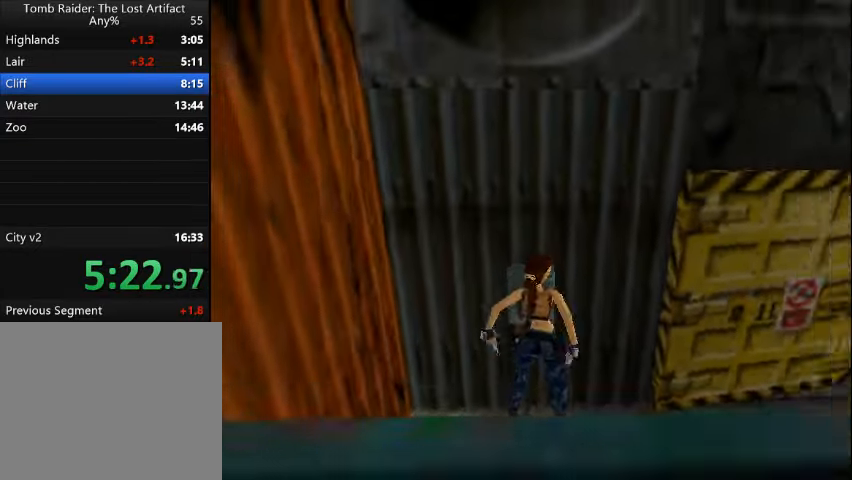
{"buttons": ["DPAD_UP", "DPAD_LEFT"], "events": [[400, "DPAD_UP", "down"], [434, "DPAD_RIGHT", "up"], [500, "DPAD_LEFT", "down"]]}
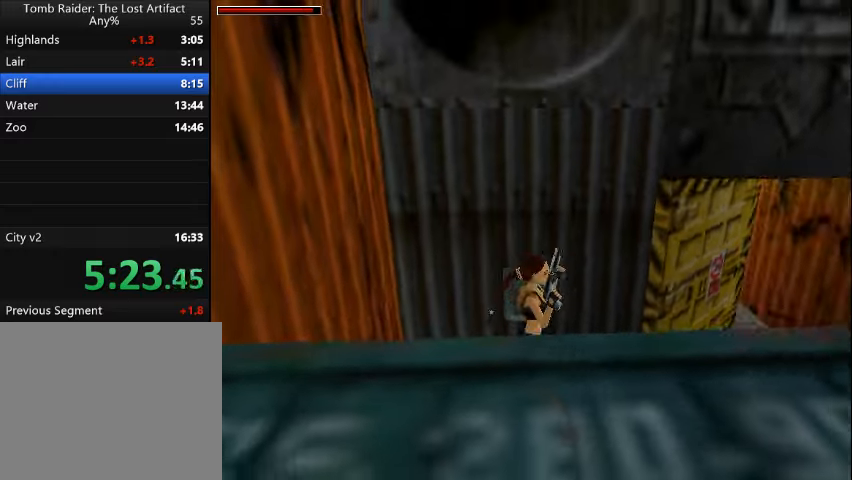
{"buttons": ["DPAD_UP", "DPAD_LEFT"], "events": [[200, "TRIANGLE", "down"], [334, "TRIANGLE", "up"]]}
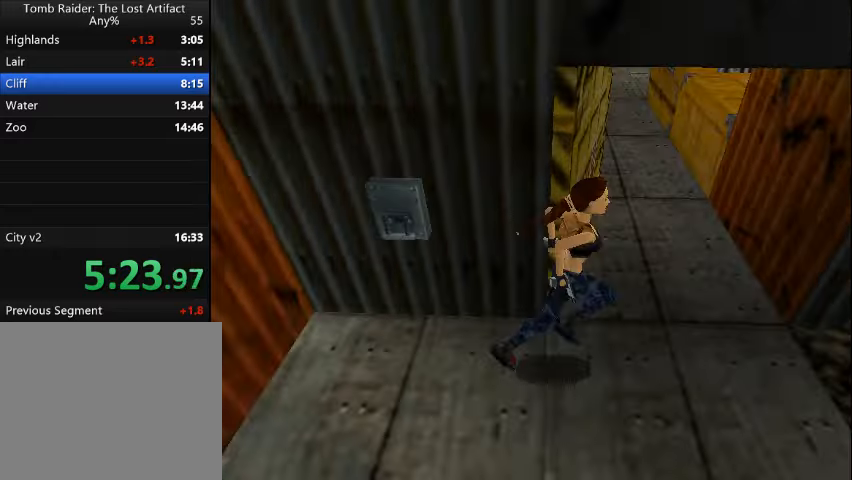
{"buttons": ["DPAD_UP", "DPAD_LEFT"], "events": []}
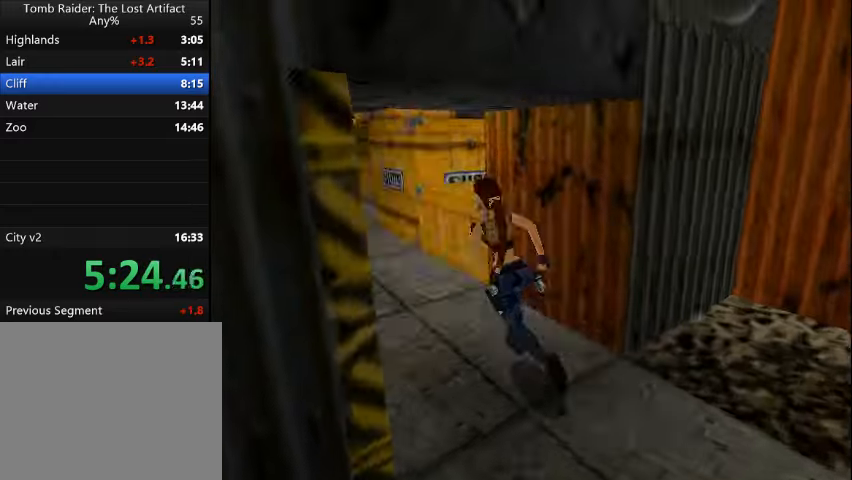
{"buttons": ["R2", "DPAD_UP", "DPAD_RIGHT"], "events": [[67, "R2", "down"], [134, "DPAD_LEFT", "up"], [500, "DPAD_RIGHT", "down"]]}
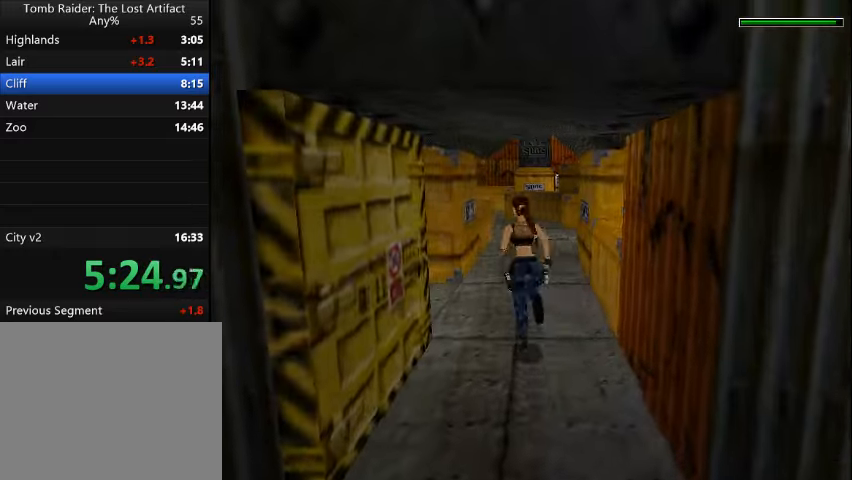
{"buttons": ["R2", "DPAD_UP"], "events": [[134, "DPAD_RIGHT", "up"]]}
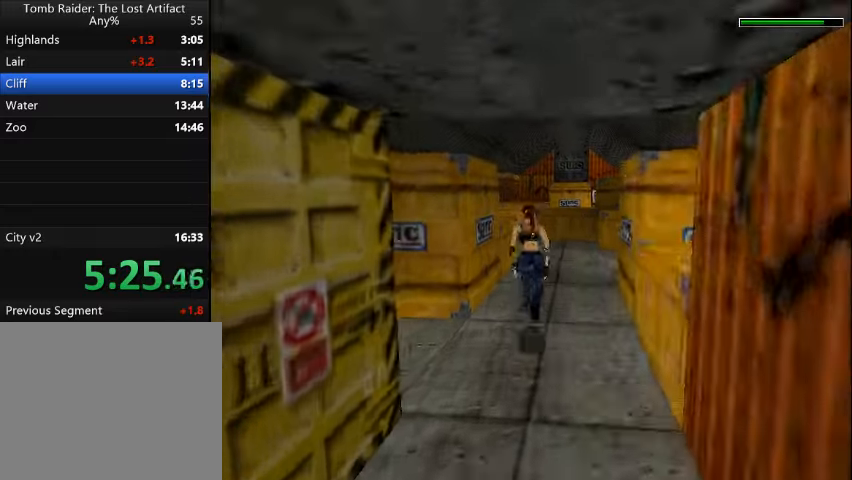
{"buttons": ["R2", "DPAD_UP"], "events": []}
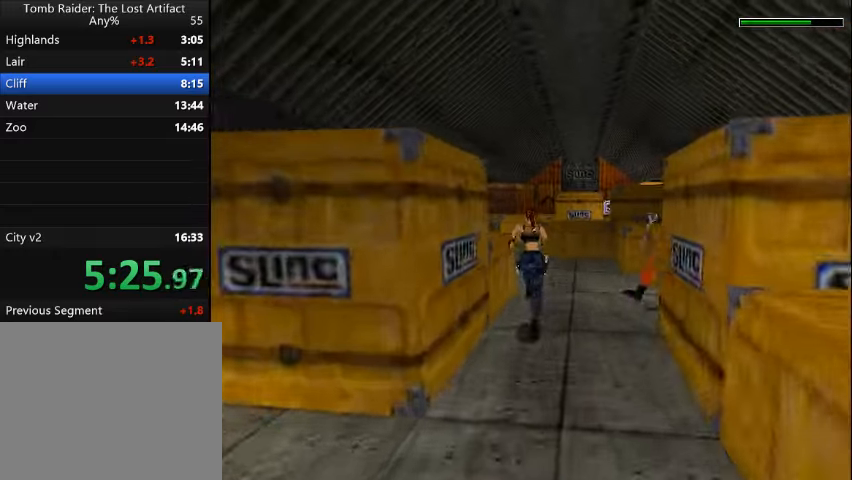
{"buttons": ["R2", "DPAD_UP", "DPAD_LEFT"], "events": [[300, "DPAD_LEFT", "down"]]}
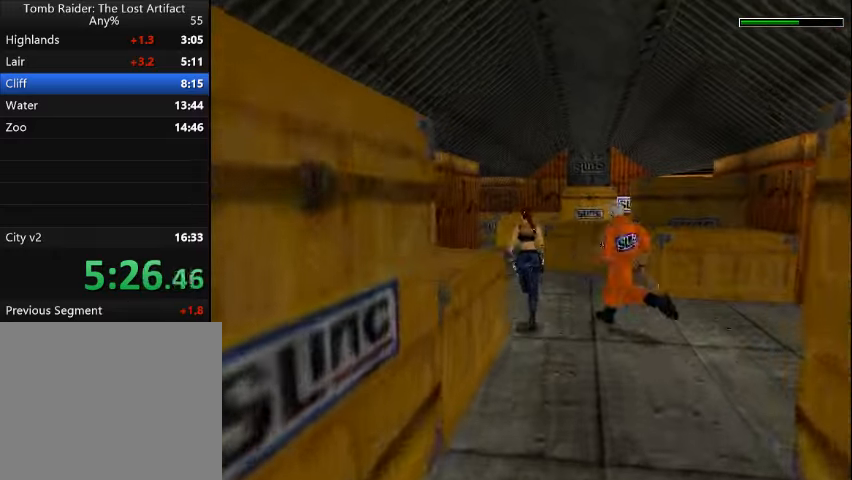
{"buttons": ["R2", "DPAD_UP", "DPAD_RIGHT"], "events": [[67, "DPAD_LEFT", "up"], [334, "DPAD_RIGHT", "down"]]}
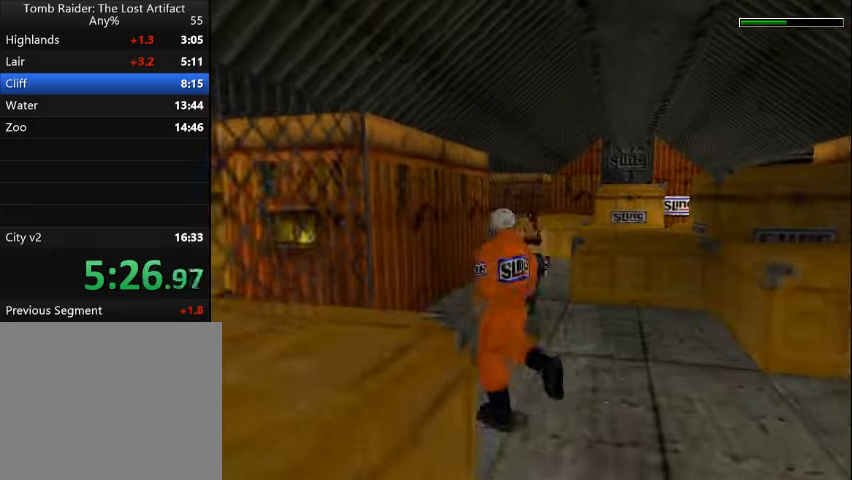
{"buttons": ["R2", "DPAD_UP", "DPAD_RIGHT"], "events": []}
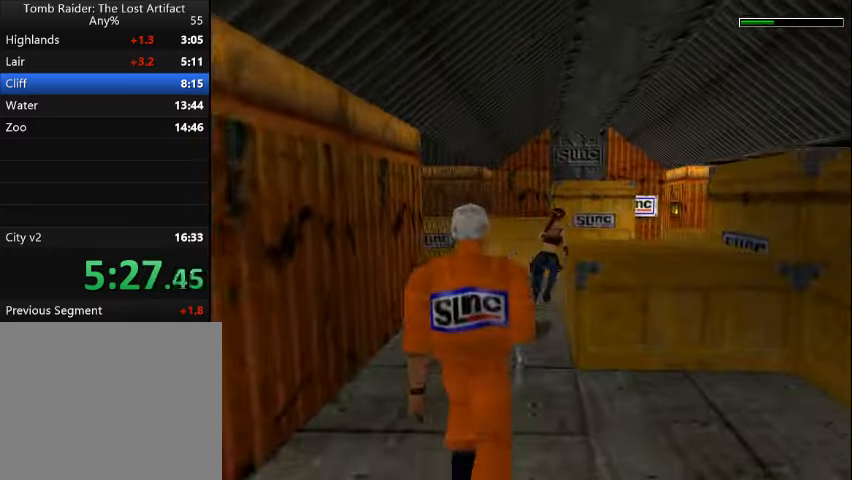
{"buttons": ["R2", "DPAD_UP"], "events": [[334, "DPAD_RIGHT", "up"]]}
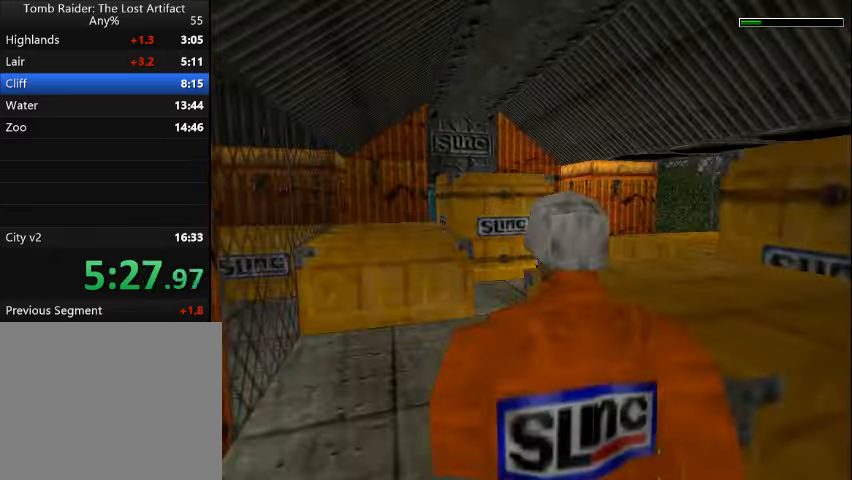
{"buttons": ["DPAD_UP", "DPAD_LEFT"], "events": [[100, "DPAD_LEFT", "down"], [300, "DPAD_LEFT", "up"], [367, "R2", "up"], [434, "DPAD_LEFT", "down"]]}
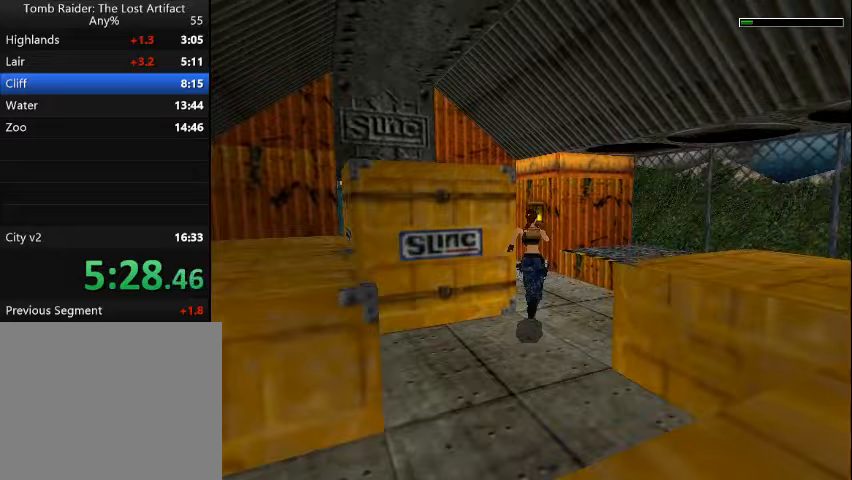
{"buttons": ["DPAD_UP"], "events": [[500, "DPAD_LEFT", "up"]]}
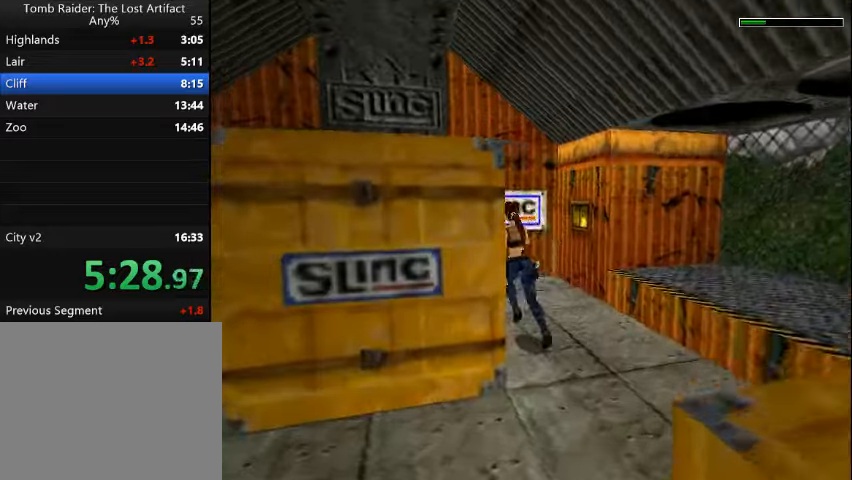
{"buttons": ["DPAD_UP"], "events": [[200, "DPAD_LEFT", "down"], [433, "DPAD_LEFT", "up"]]}
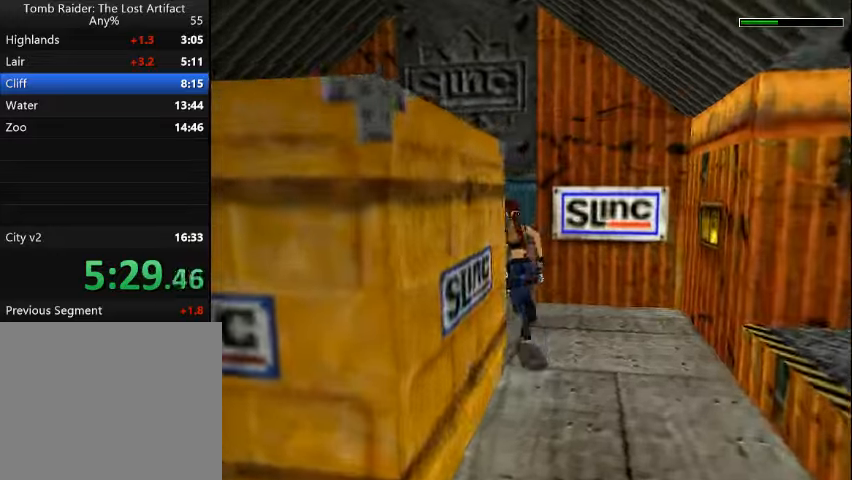
{"buttons": ["SQUARE", "DPAD_UP"], "events": [[133, "DPAD_LEFT", "down"], [233, "DPAD_LEFT", "up"], [267, "SQUARE", "down"]]}
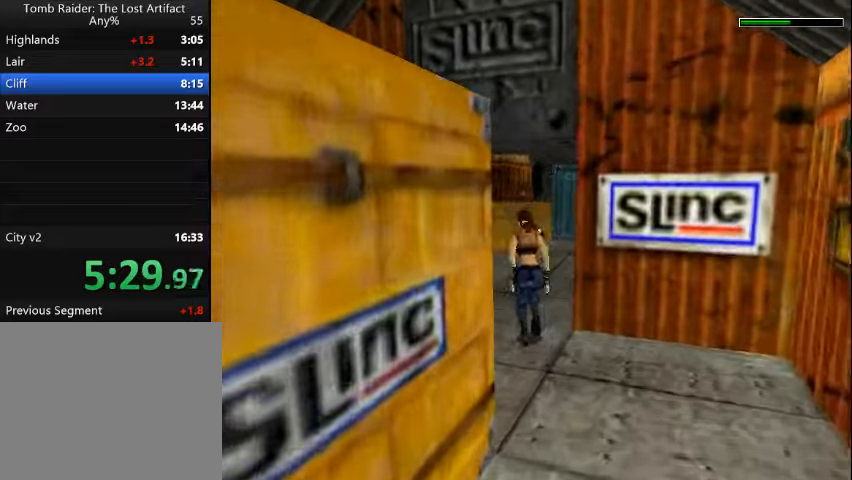
{"buttons": ["SQUARE", "DPAD_UP"], "events": [[167, "DPAD_RIGHT", "down"], [400, "DPAD_RIGHT", "up"]]}
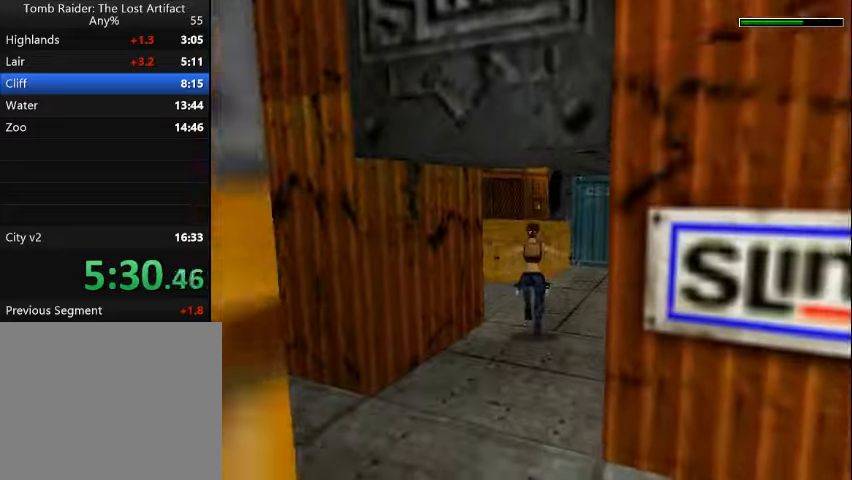
{"buttons": ["SQUARE", "DPAD_UP"], "events": [[33, "DPAD_RIGHT", "down"], [167, "DPAD_RIGHT", "up"], [367, "DPAD_RIGHT", "down"], [400, "DPAD_RIGHT", "up"]]}
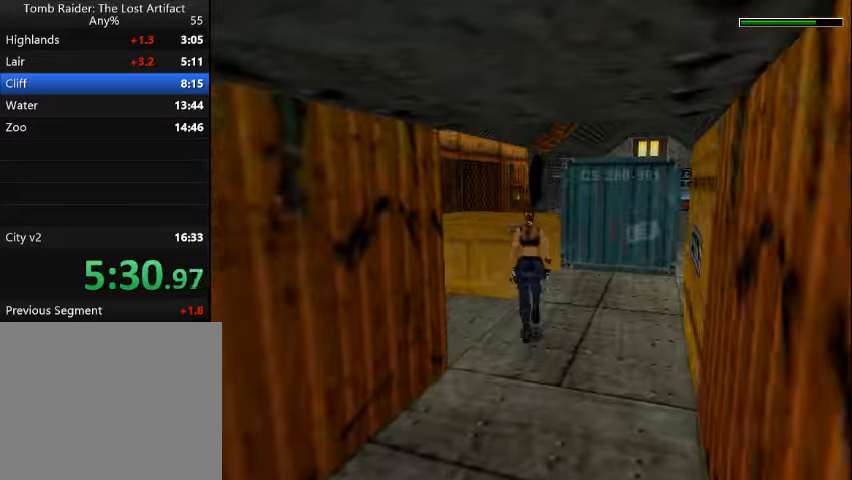
{"buttons": ["DPAD_UP"], "events": [[133, "DPAD_RIGHT", "down"], [233, "DPAD_RIGHT", "up"], [267, "SQUARE", "up"]]}
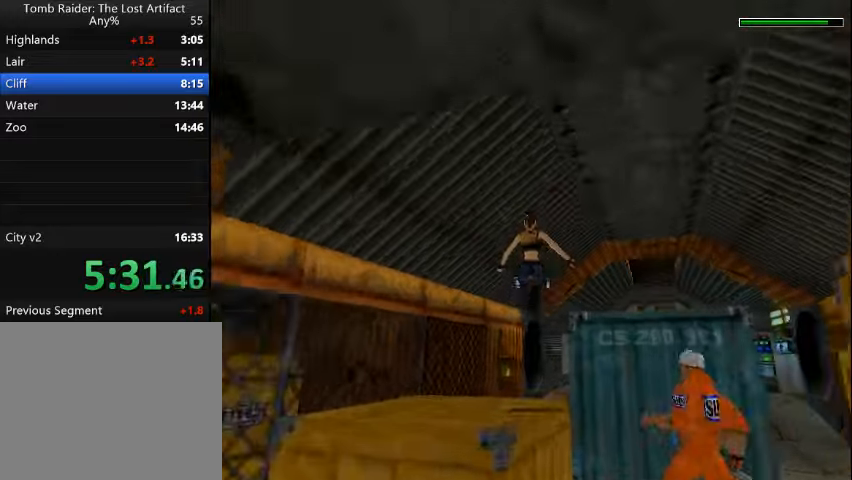
{"buttons": ["DPAD_UP"], "events": [[233, "DPAD_RIGHT", "down"], [433, "DPAD_RIGHT", "up"]]}
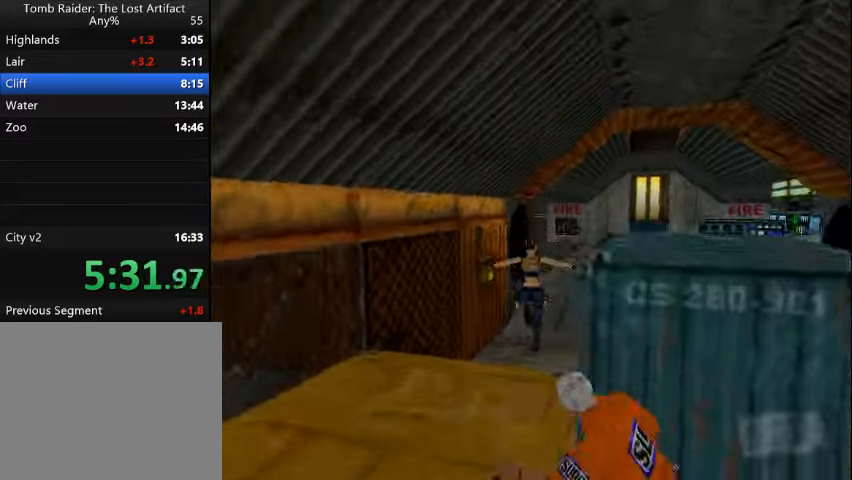
{"buttons": ["R2", "DPAD_UP"], "events": [[100, "DPAD_RIGHT", "down"], [200, "DPAD_RIGHT", "up"], [300, "R2", "down"], [367, "TRIANGLE", "down"], [433, "TRIANGLE", "up"]]}
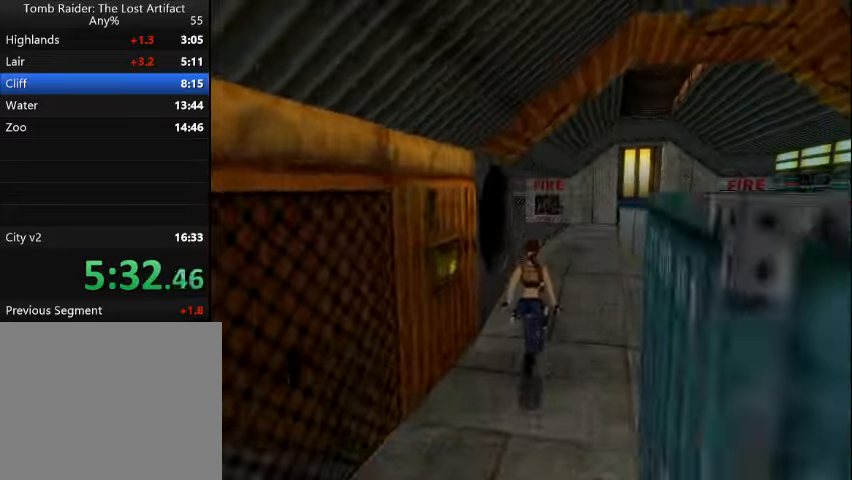
{"buttons": ["R2", "DPAD_UP", "DPAD_LEFT"], "events": [[467, "DPAD_LEFT", "down"]]}
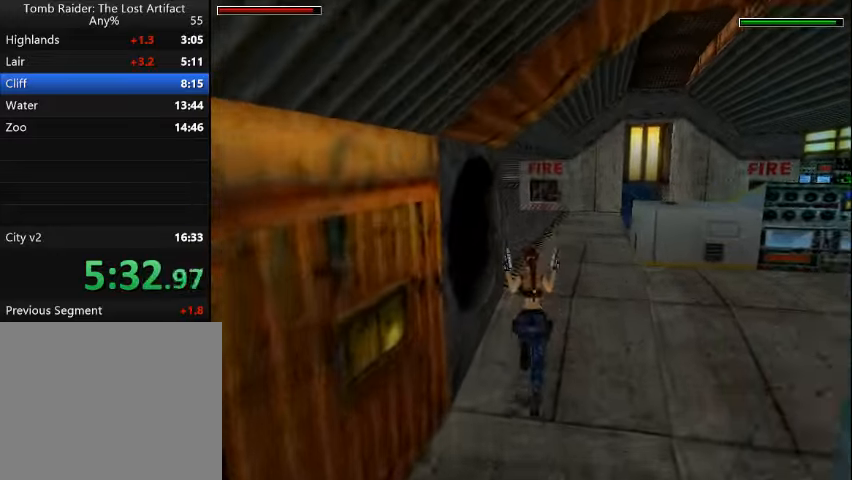
{"buttons": ["R2", "DPAD_UP"], "events": [[167, "DPAD_LEFT", "up"], [300, "CROSS", "down"], [500, "CROSS", "up"]]}
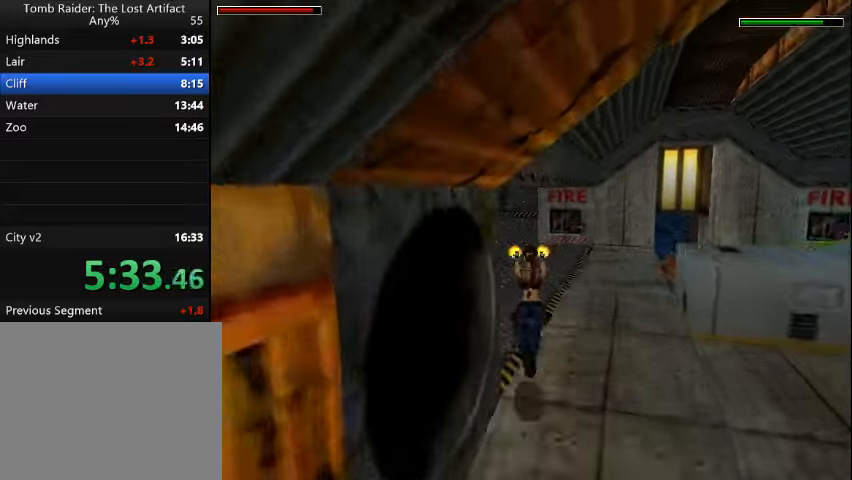
{"buttons": ["R2", "DPAD_UP", "DPAD_RIGHT"], "events": [[67, "CROSS", "down"], [100, "DPAD_RIGHT", "down"], [167, "CROSS", "up"], [200, "CROSS", "down"], [233, "DPAD_RIGHT", "up"], [267, "CROSS", "up"], [400, "DPAD_RIGHT", "down"]]}
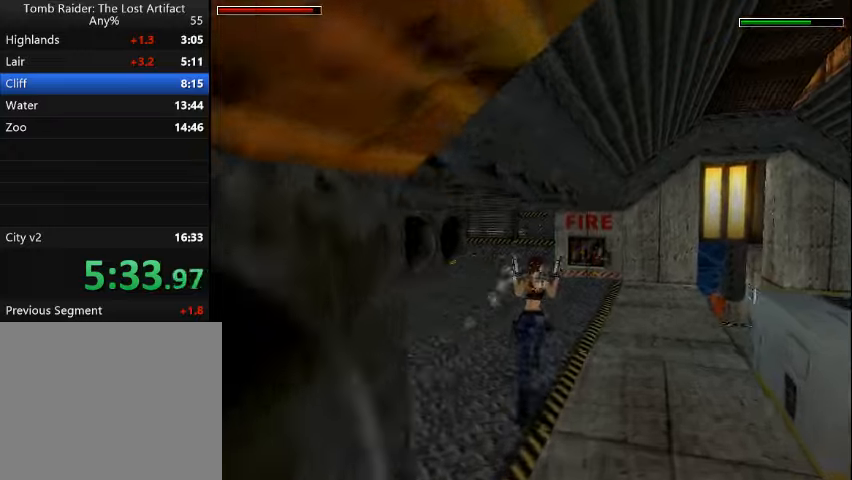
{"buttons": ["R2", "DPAD_UP", "DPAD_LEFT"], "events": [[33, "DPAD_RIGHT", "up"], [33, "TRIANGLE", "down"], [133, "TRIANGLE", "up"], [500, "DPAD_LEFT", "down"]]}
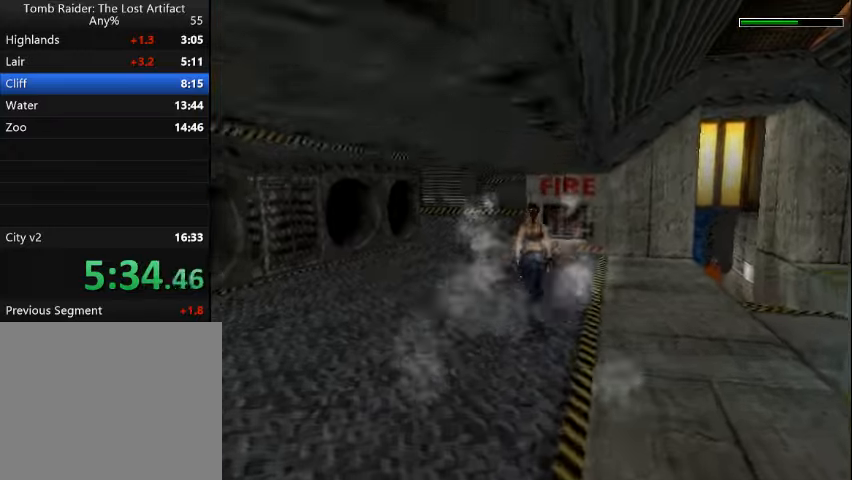
{"buttons": ["R2", "DPAD_UP", "DPAD_LEFT"], "events": [[133, "DPAD_LEFT", "up"], [500, "DPAD_LEFT", "down"]]}
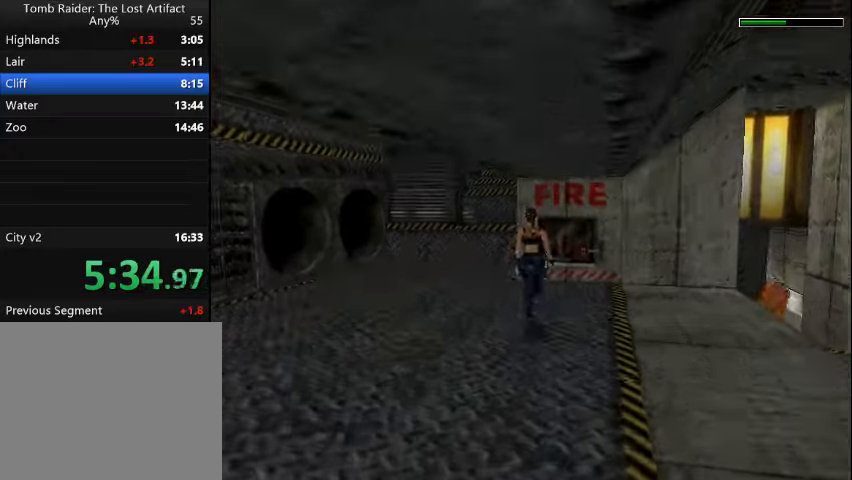
{"buttons": [], "events": [[233, "DPAD_LEFT", "up"], [233, "DPAD_UP", "up"], [233, "R2", "up"]]}
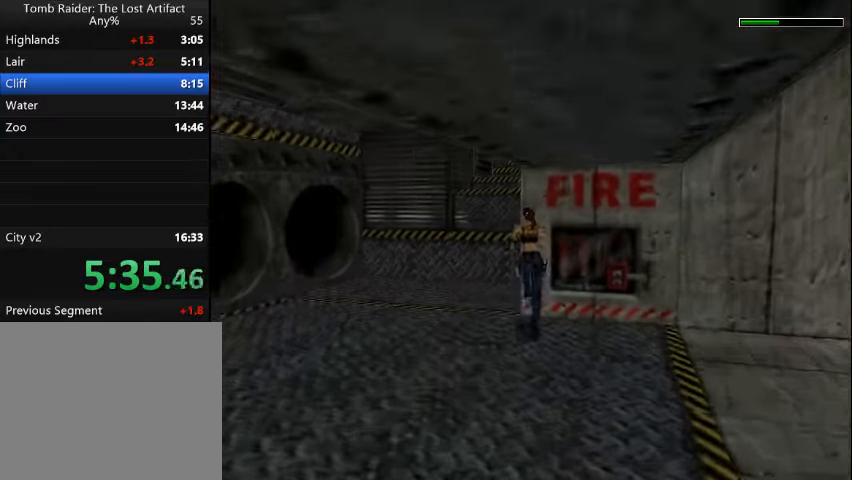
{"buttons": ["DPAD_LEFT"], "events": [[66, "DPAD_LEFT", "down"]]}
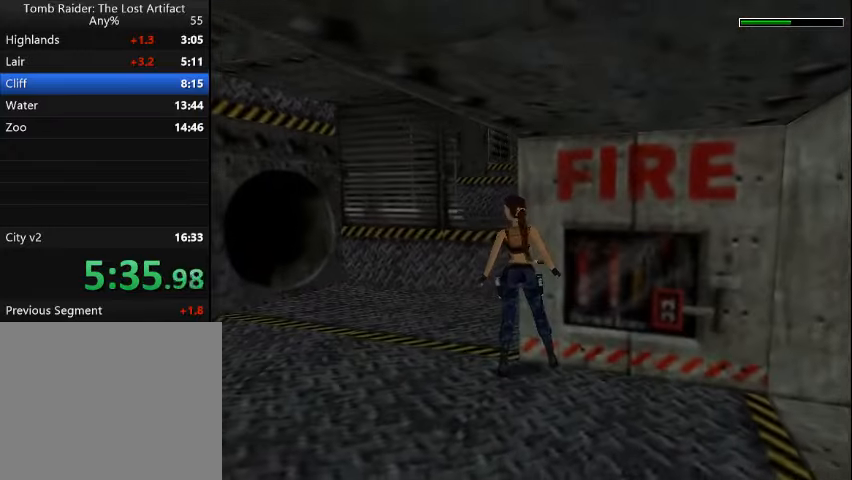
{"buttons": ["SQUARE", "DPAD_UP", "DPAD_RIGHT"], "events": [[66, "DPAD_LEFT", "up"], [66, "SQUARE", "down"], [200, "DPAD_UP", "down"], [433, "DPAD_RIGHT", "down"]]}
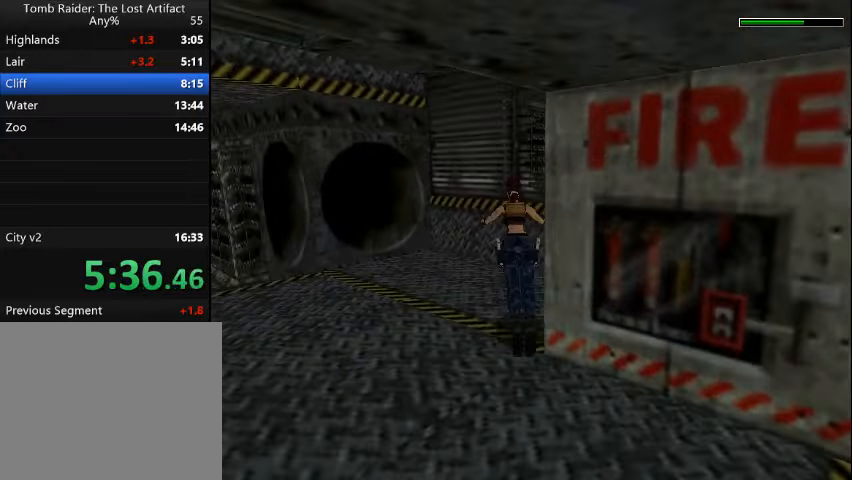
{"buttons": ["DPAD_UP", "DPAD_RIGHT"], "events": [[233, "SQUARE", "up"]]}
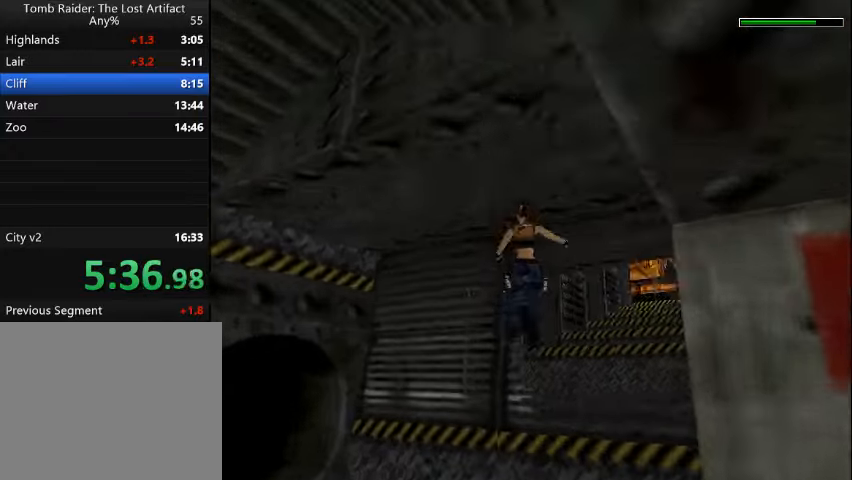
{"buttons": ["DPAD_UP"], "events": [[500, "DPAD_RIGHT", "up"]]}